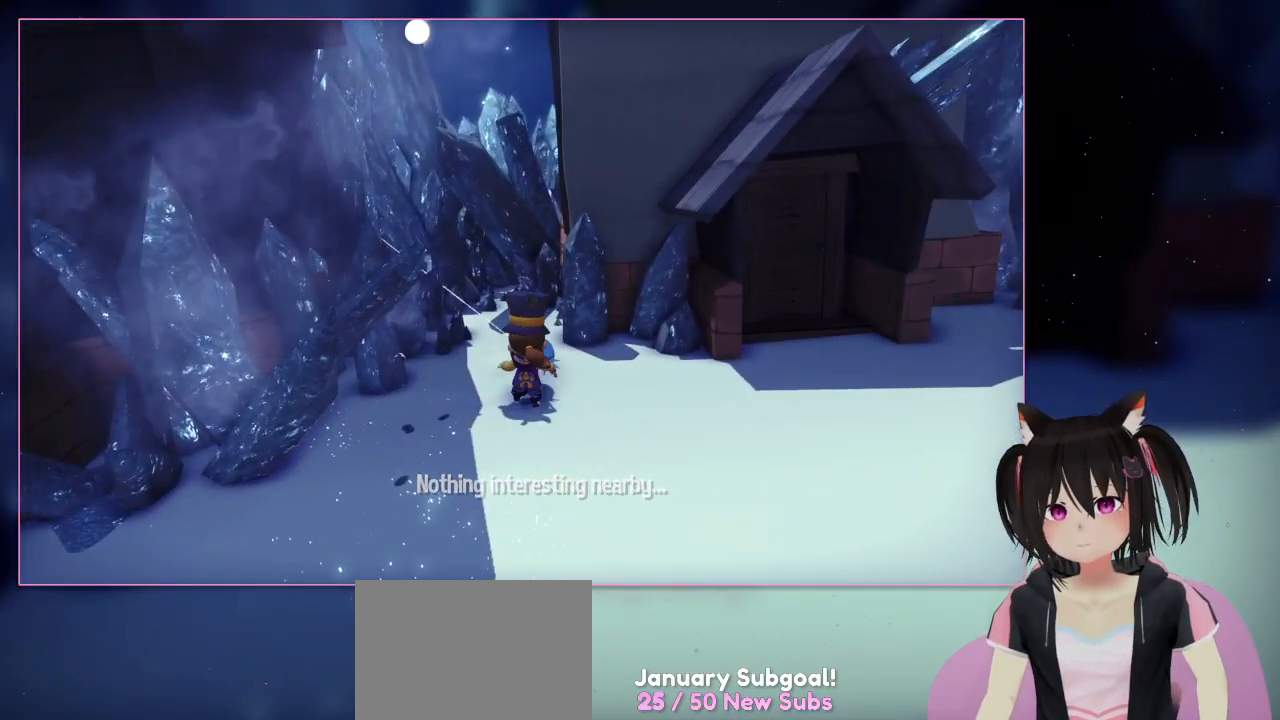
Gameplay with a controller (Nintendo layout); each line is a JSON object with the inputs held at the frame after it. "events" lists button and stick changes between this image and that frame as [ms after this image, input, new state], when the widget could be followed in between. Not read: L1 L3 R3.
{"buttons": [], "left_stick": "up-left", "right_stick": "center", "events": [[200, "left_stick", "up"], [417, "left_stick", "up-left"]]}
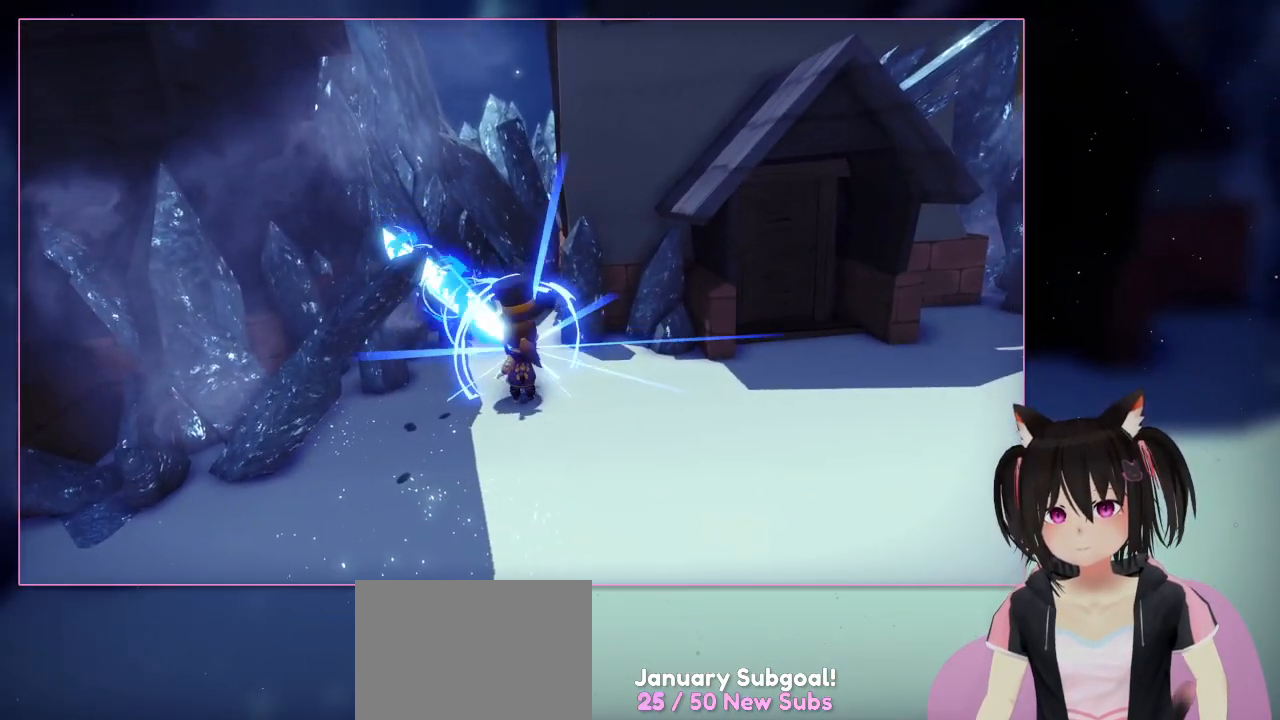
{"buttons": ["X"], "left_stick": "left", "right_stick": "center", "events": [[300, "X", "down"], [300, "left_stick", "left"]]}
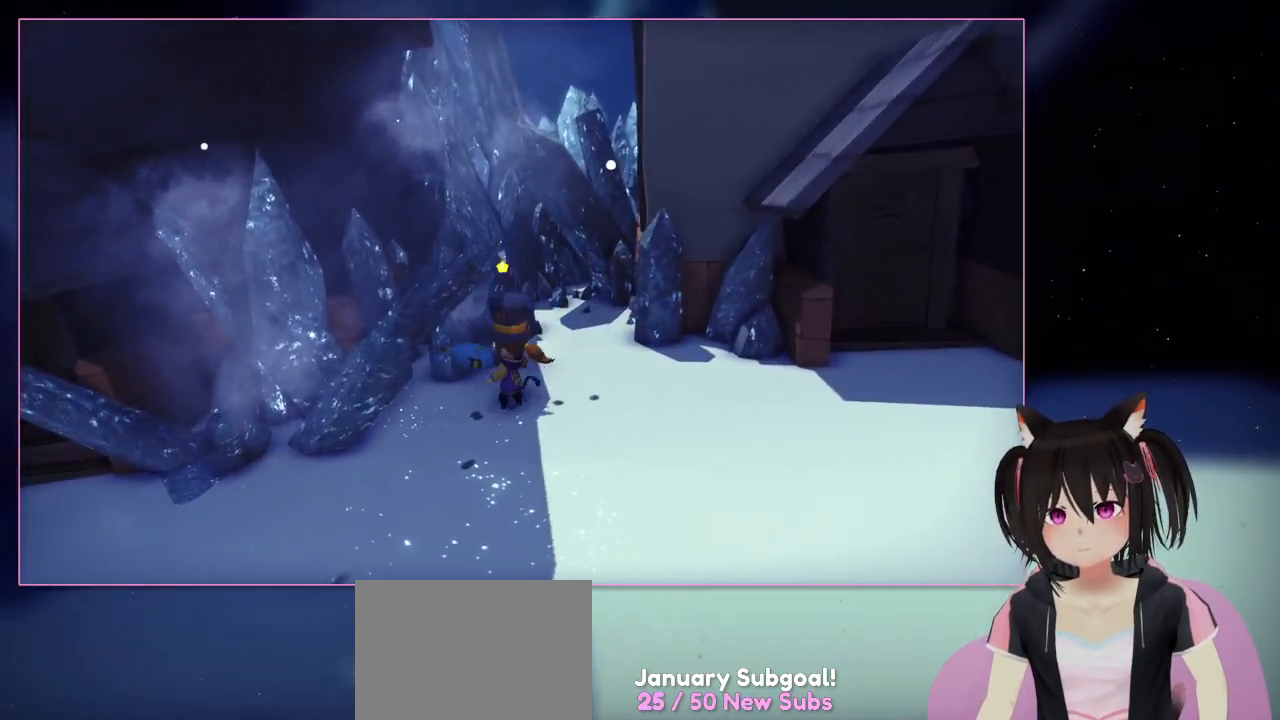
{"buttons": ["X"], "left_stick": "left", "right_stick": "center", "events": [[17, "left_stick", "up-left"], [217, "X", "up"], [400, "X", "down"], [400, "left_stick", "left"]]}
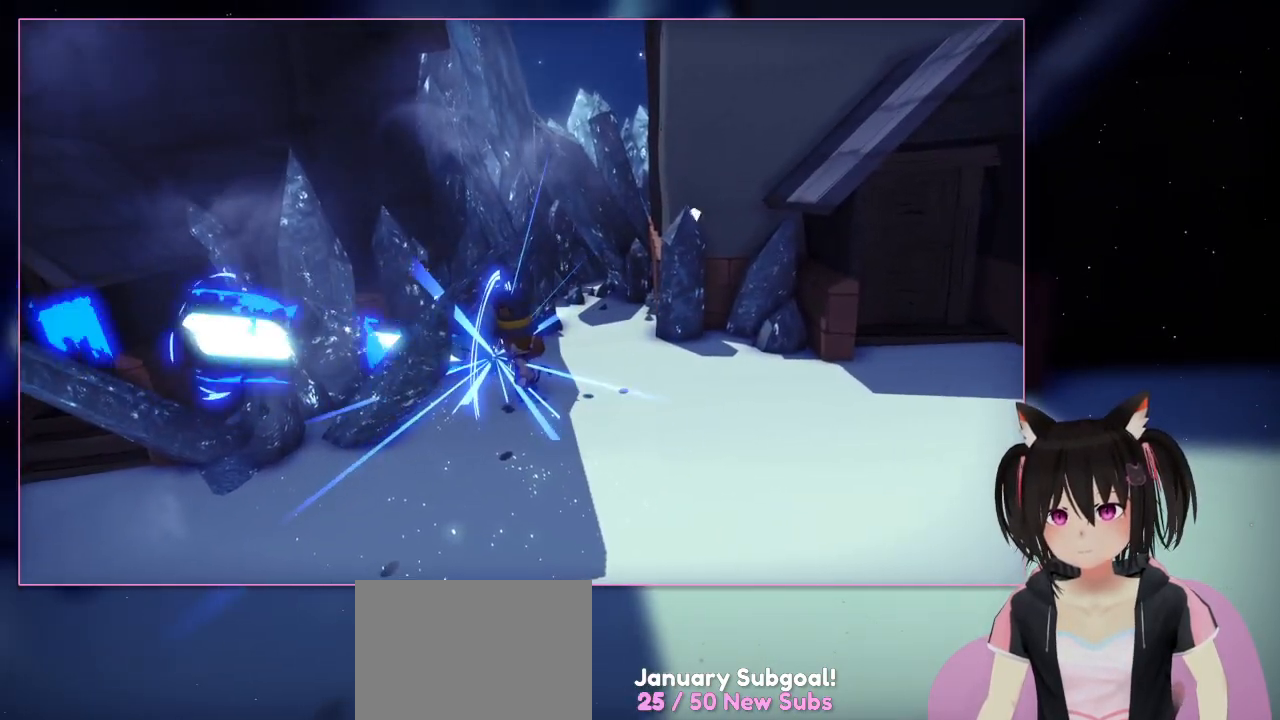
{"buttons": [], "left_stick": "down-left", "right_stick": "center", "events": [[100, "left_stick", "up-left"], [317, "left_stick", "center"], [500, "X", "up"], [500, "left_stick", "down-left"]]}
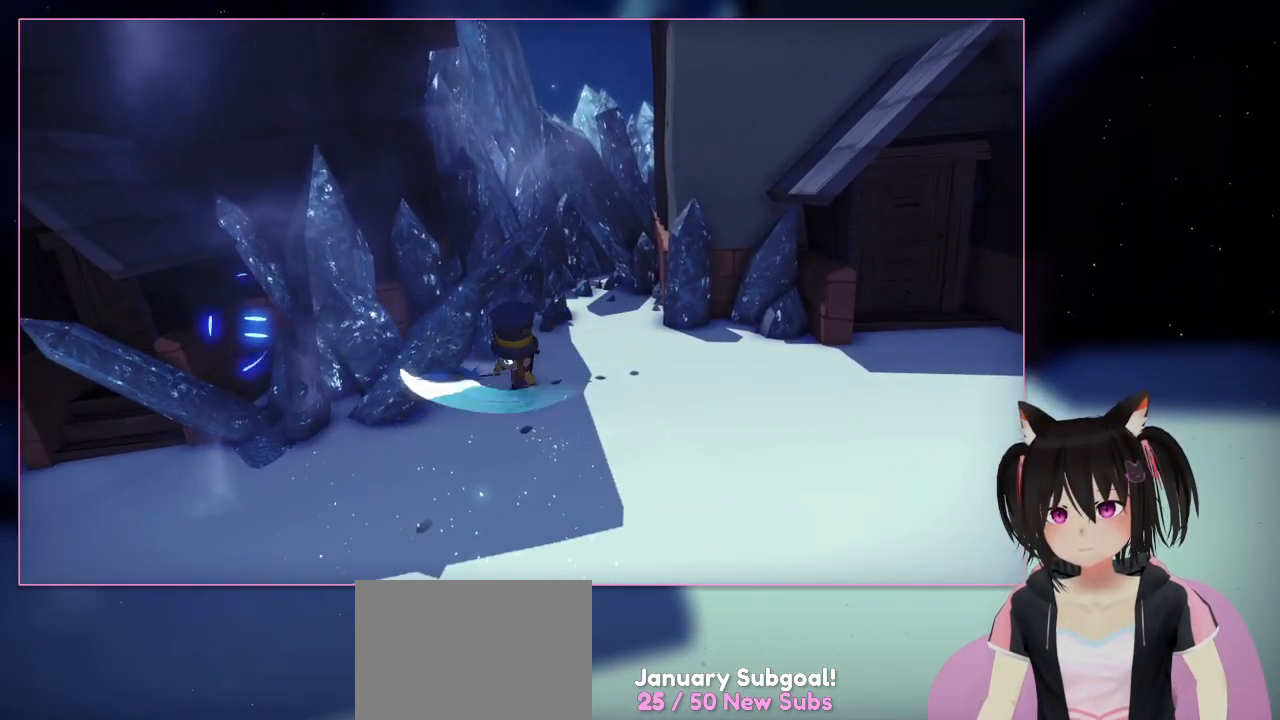
{"buttons": [], "left_stick": "down", "right_stick": "center", "events": [[417, "left_stick", "down"]]}
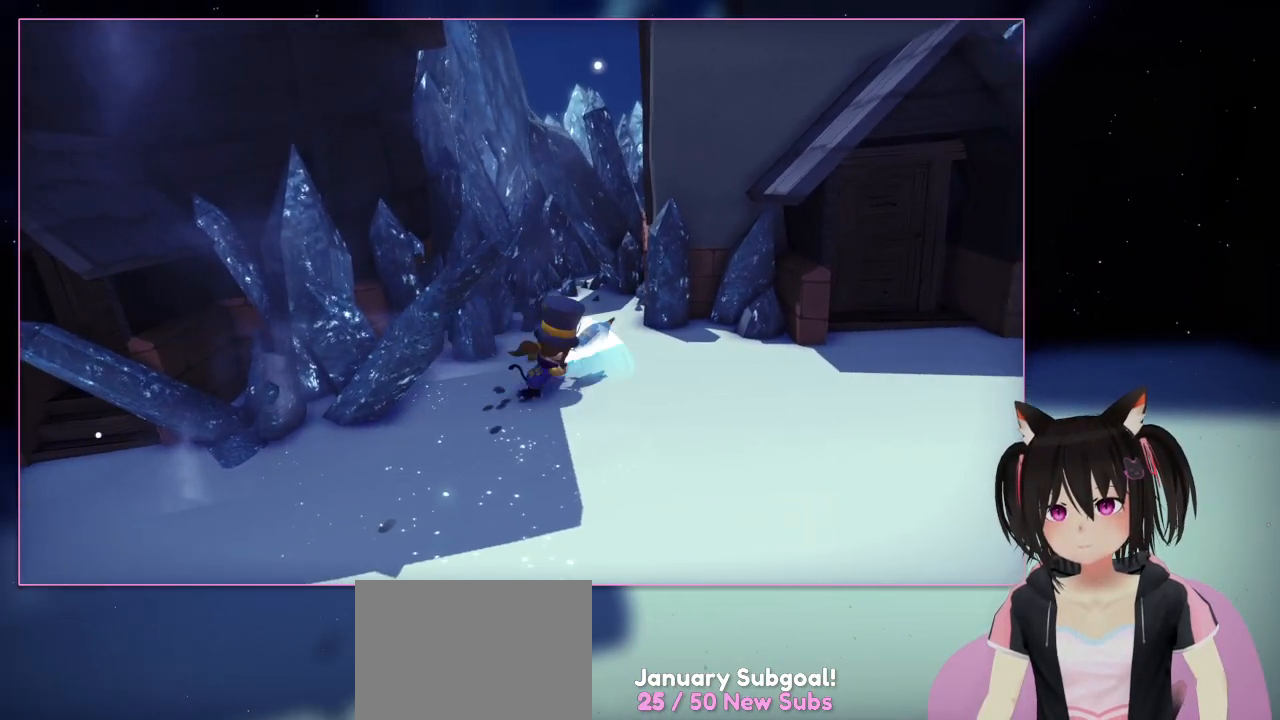
{"buttons": [], "left_stick": "up-right", "right_stick": "center", "events": [[100, "X", "down"], [100, "left_stick", "right"], [500, "X", "up"], [500, "left_stick", "up-right"]]}
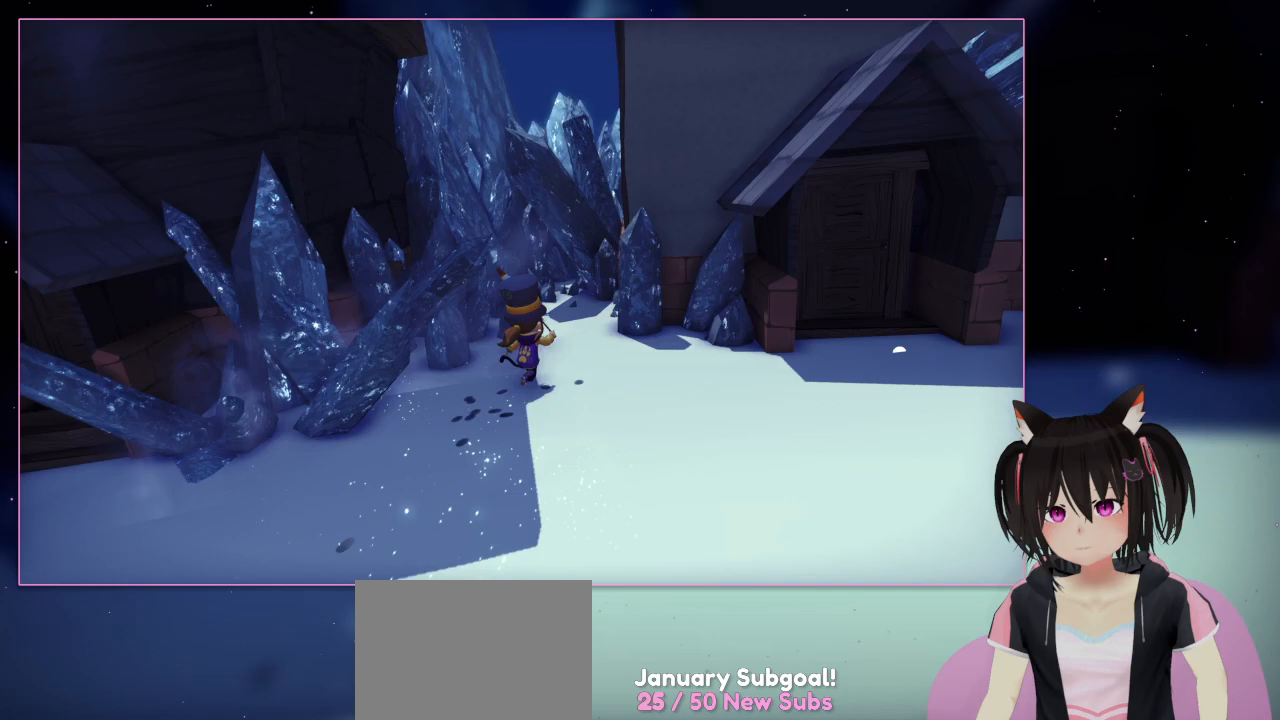
{"buttons": [], "left_stick": "up", "right_stick": "center", "events": [[400, "left_stick", "up"]]}
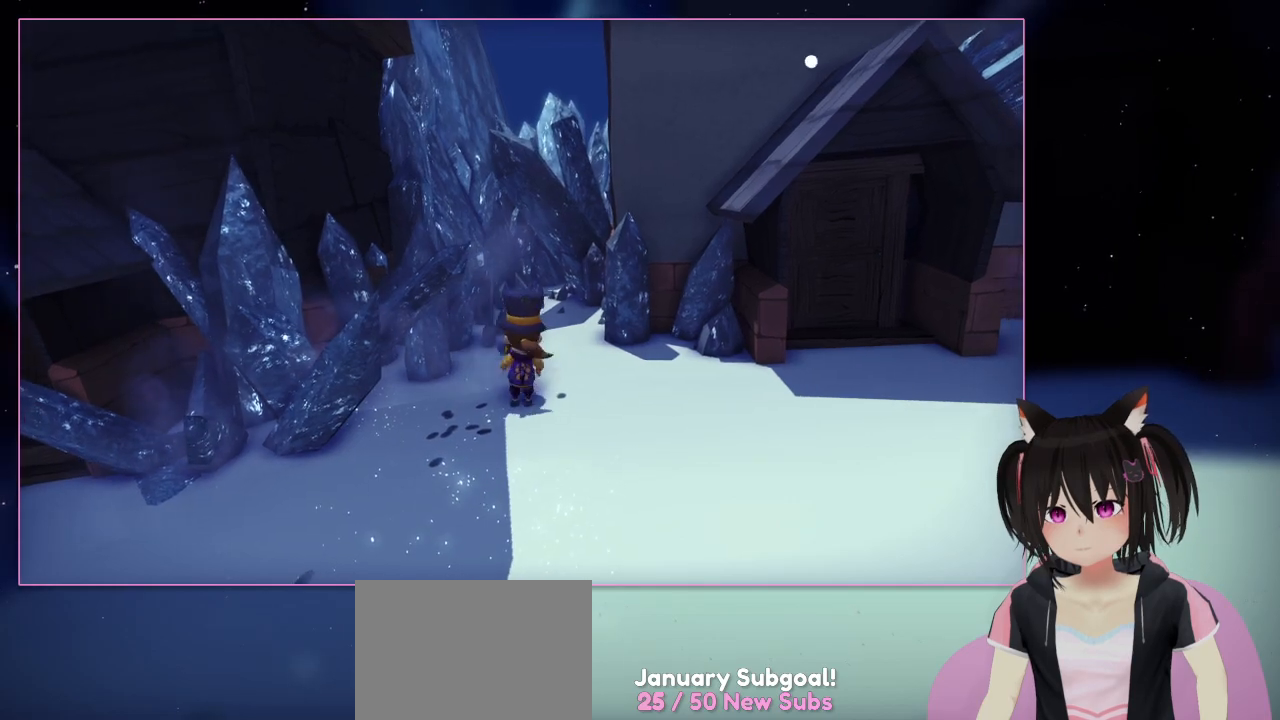
{"buttons": ["A"], "left_stick": "up", "right_stick": "center", "events": [[500, "A", "down"]]}
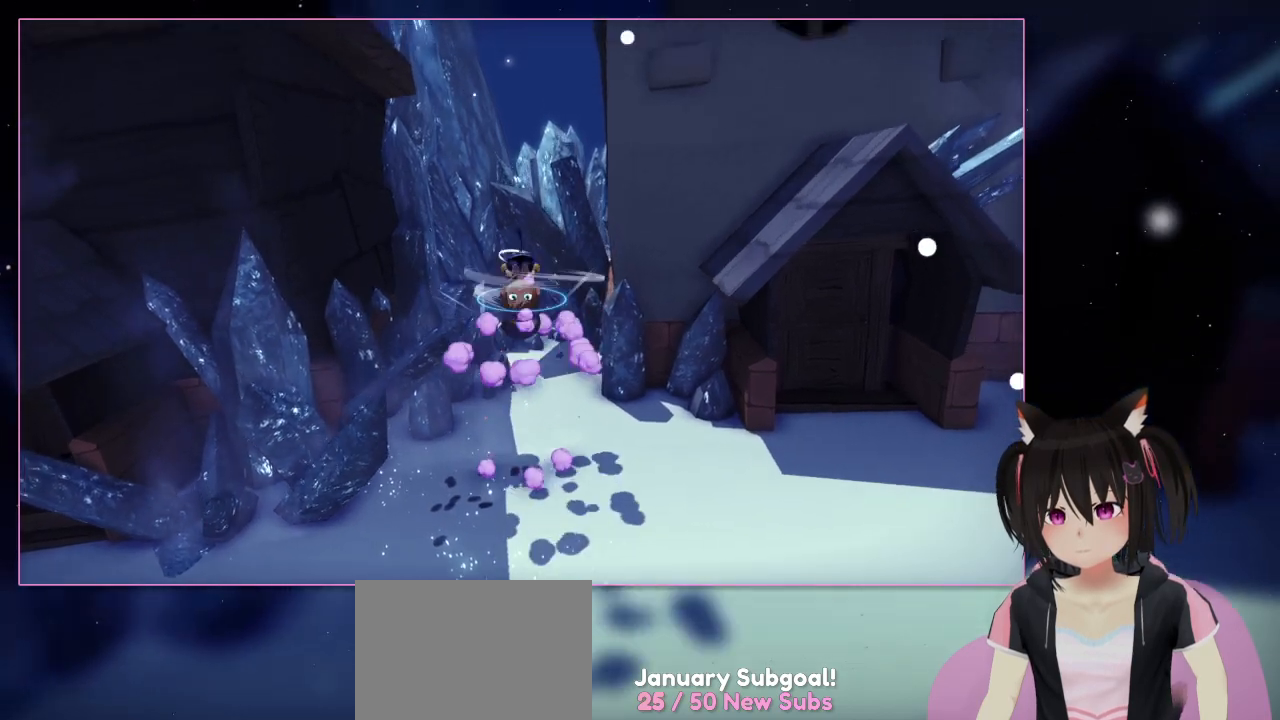
{"buttons": ["A"], "left_stick": "up", "right_stick": "center", "events": [[200, "A", "up"], [400, "A", "down"]]}
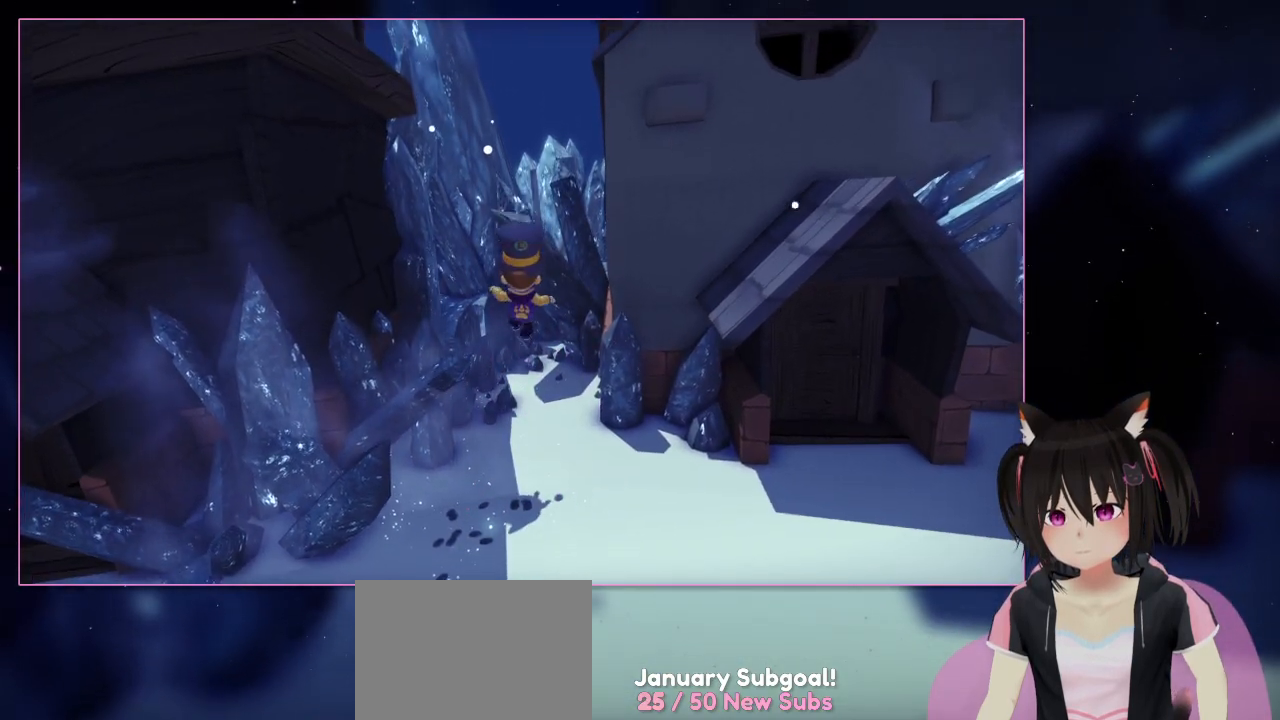
{"buttons": ["X"], "left_stick": "up-right", "right_stick": "center", "events": [[100, "A", "up"], [100, "left_stick", "up-right"], [300, "X", "down"]]}
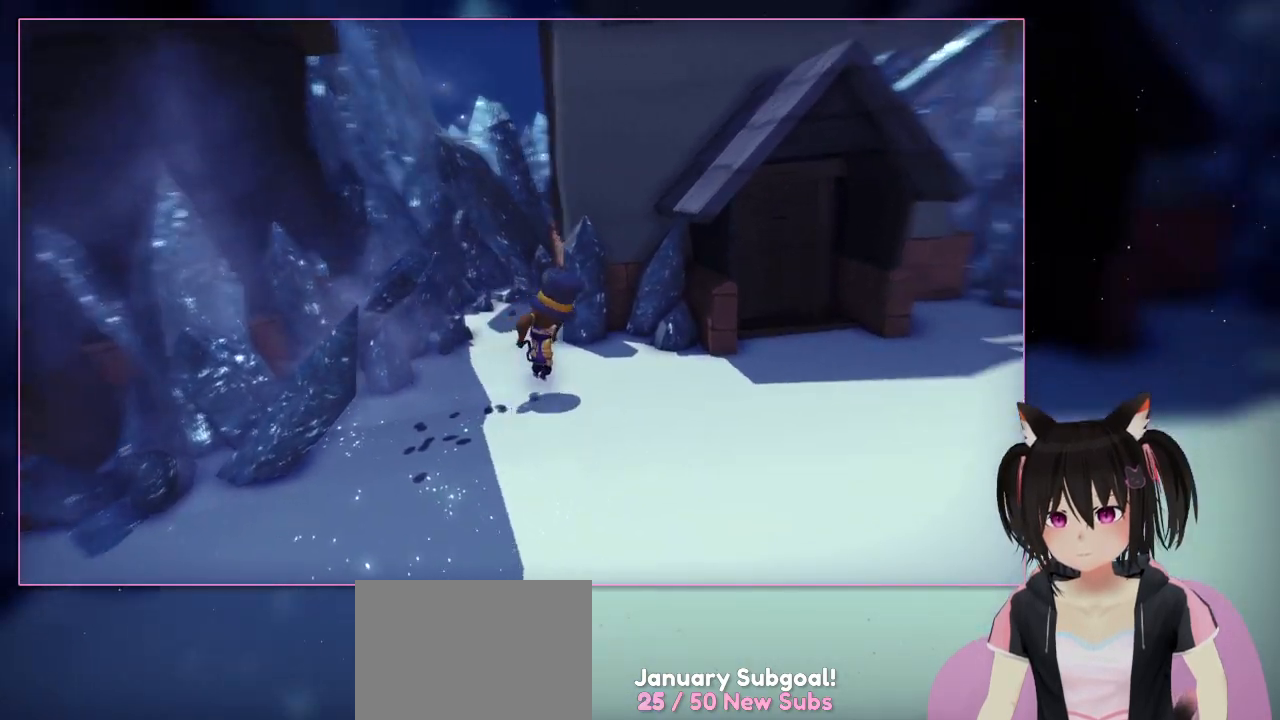
{"buttons": [], "left_stick": "down-right", "right_stick": "center", "events": [[200, "left_stick", "right"], [400, "X", "up"], [400, "left_stick", "down-right"]]}
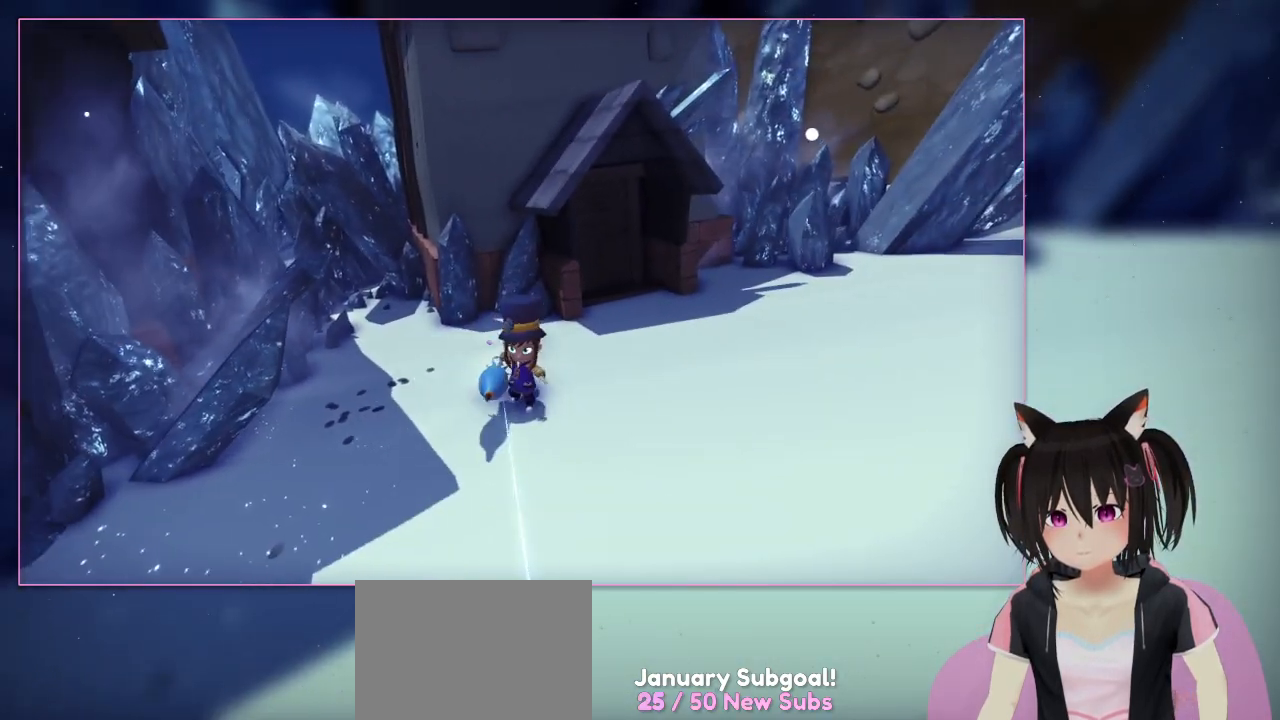
{"buttons": ["X"], "left_stick": "down", "right_stick": "center", "events": [[100, "left_stick", "down"], [300, "X", "down"]]}
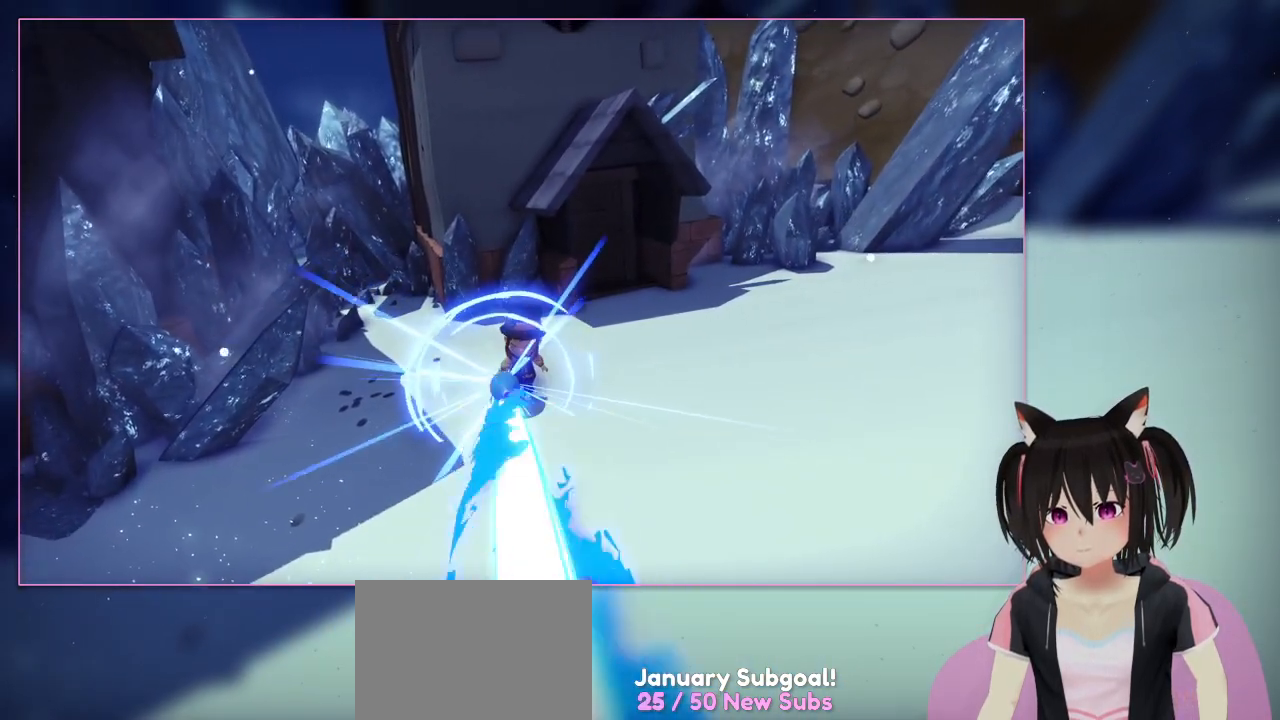
{"buttons": [], "left_stick": "up-right", "right_stick": "center", "events": [[17, "X", "up"], [17, "left_stick", "down-right"], [200, "left_stick", "right"], [400, "left_stick", "up-right"]]}
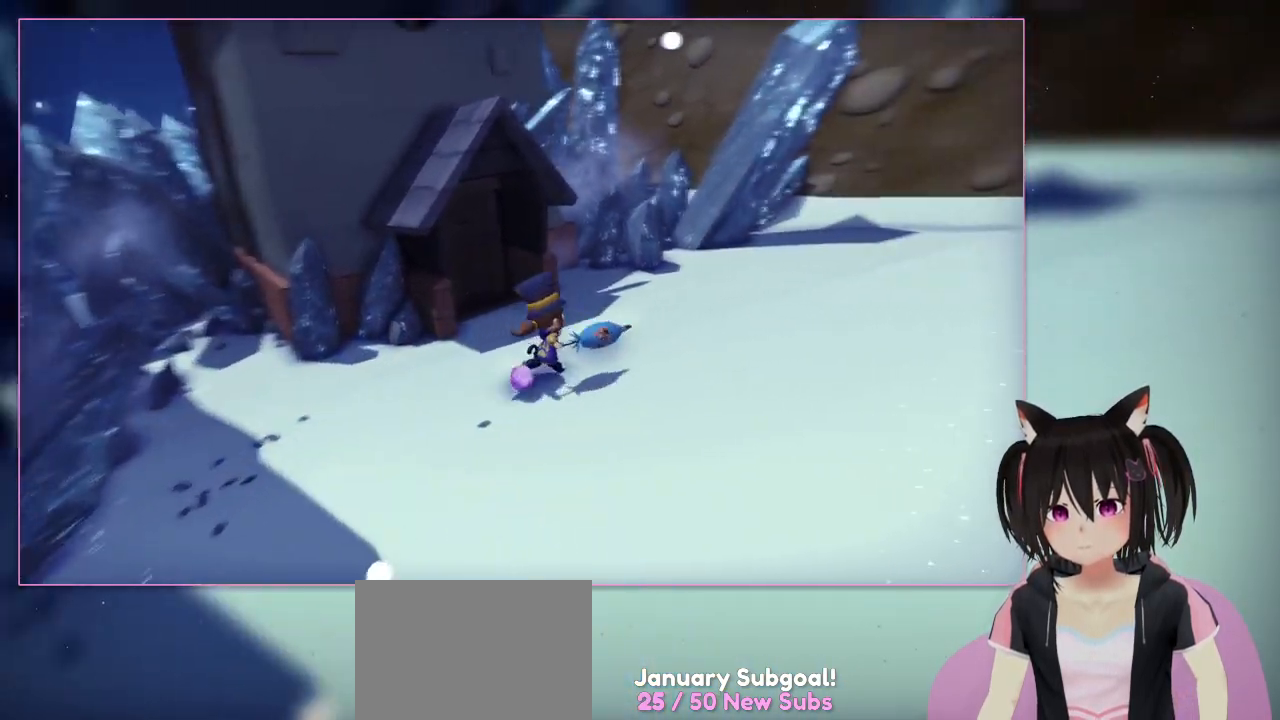
{"buttons": [], "left_stick": "up-right", "right_stick": "center", "events": [[300, "right_stick", "right"], [500, "right_stick", "center"]]}
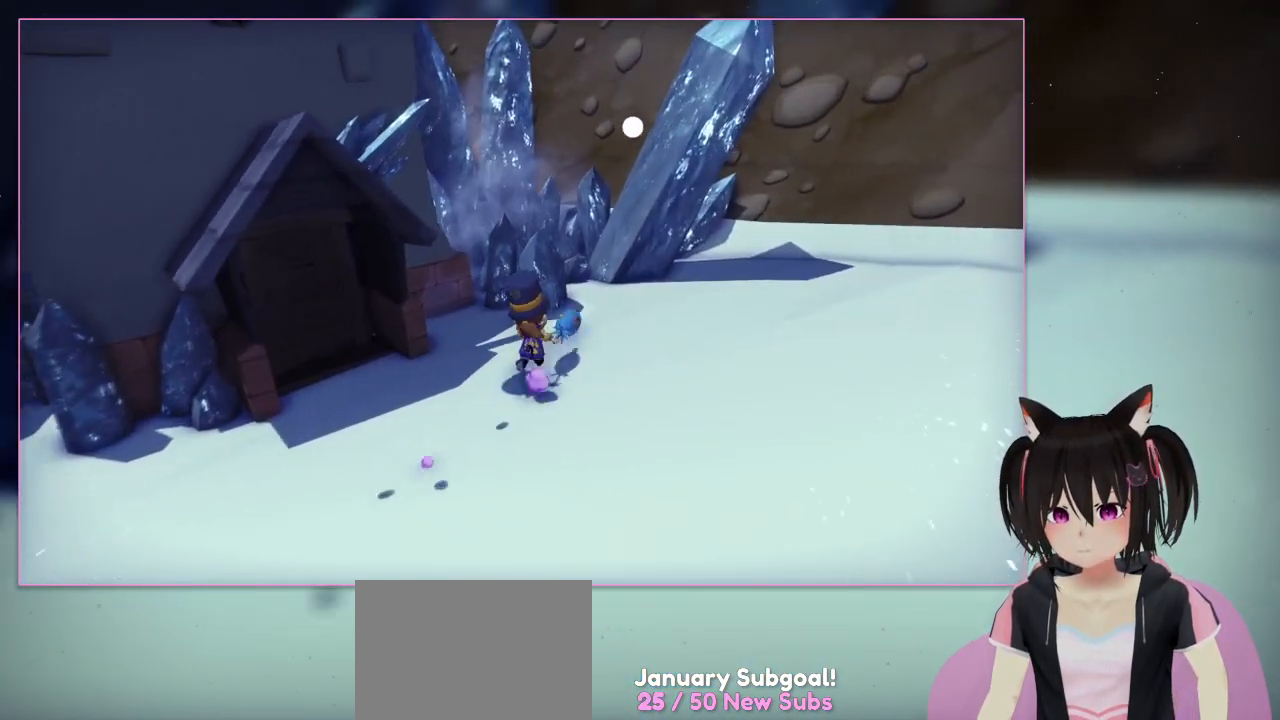
{"buttons": [], "left_stick": "up", "right_stick": "center", "events": [[400, "left_stick", "up"]]}
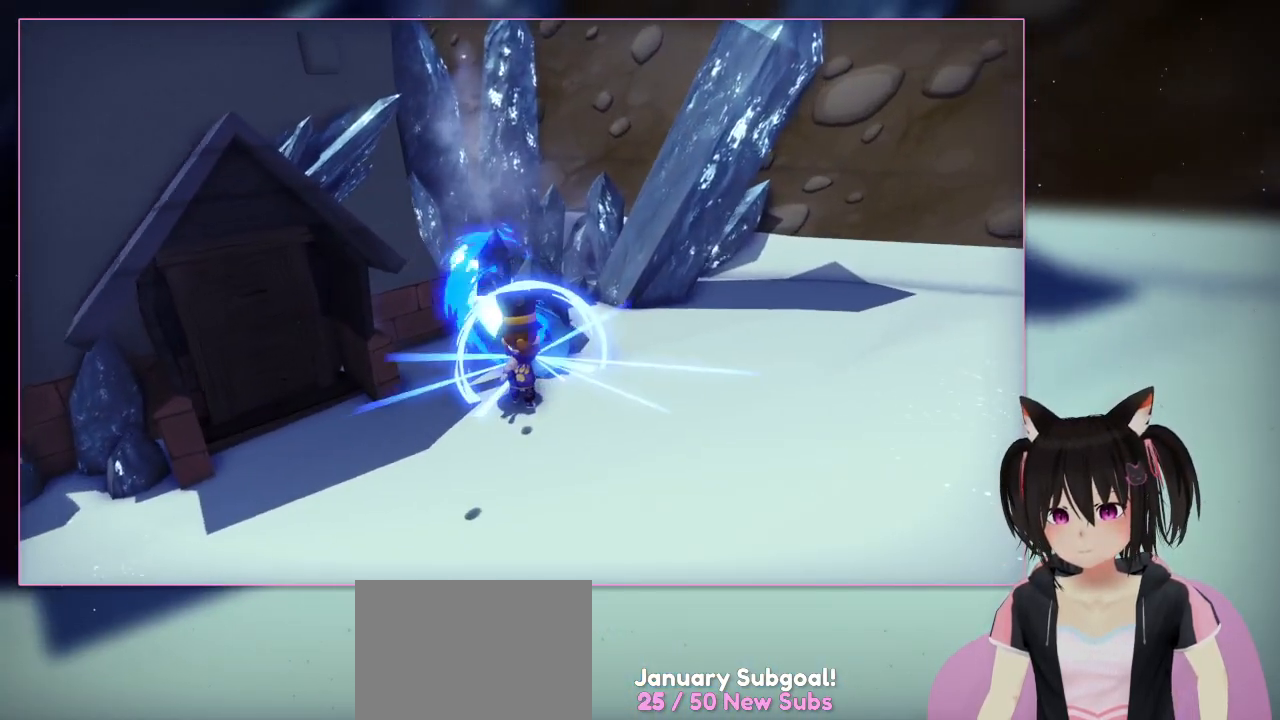
{"buttons": [], "left_stick": "down-right", "right_stick": "left", "events": [[300, "left_stick", "up-right"], [500, "left_stick", "down-right"], [500, "right_stick", "left"]]}
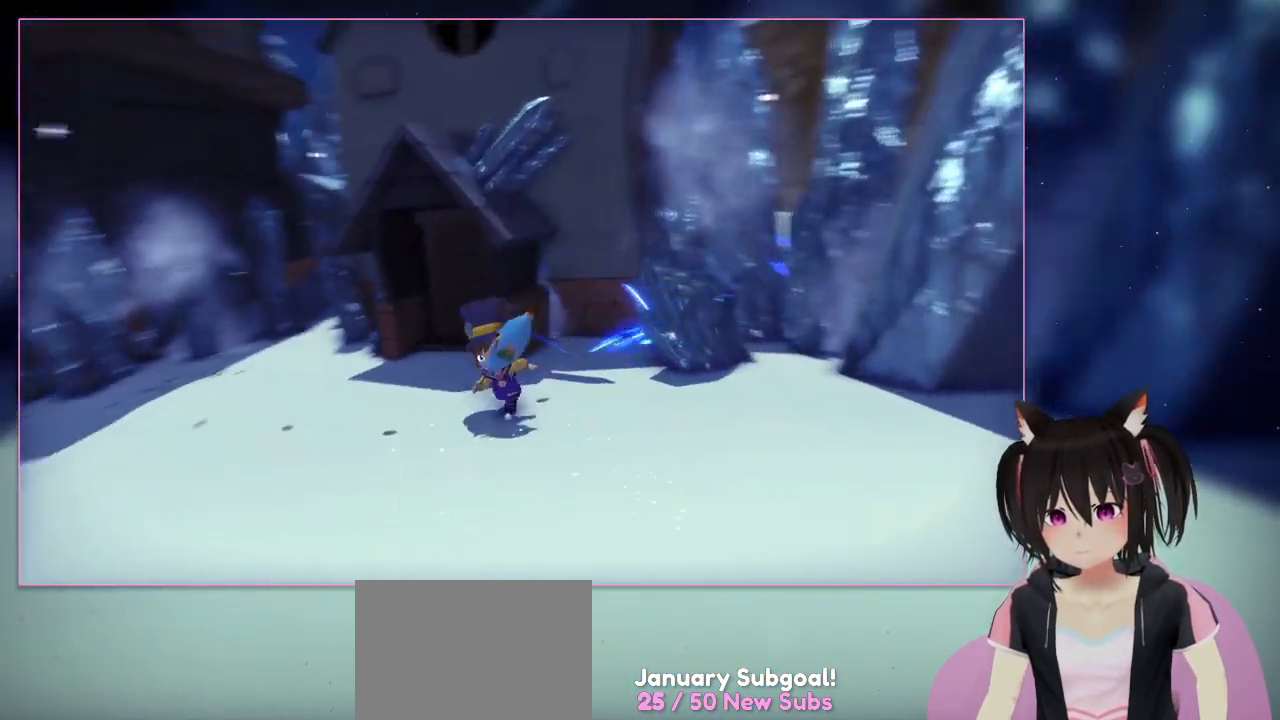
{"buttons": [], "left_stick": "down-left", "right_stick": "left", "events": [[200, "left_stick", "down"], [400, "left_stick", "down-left"]]}
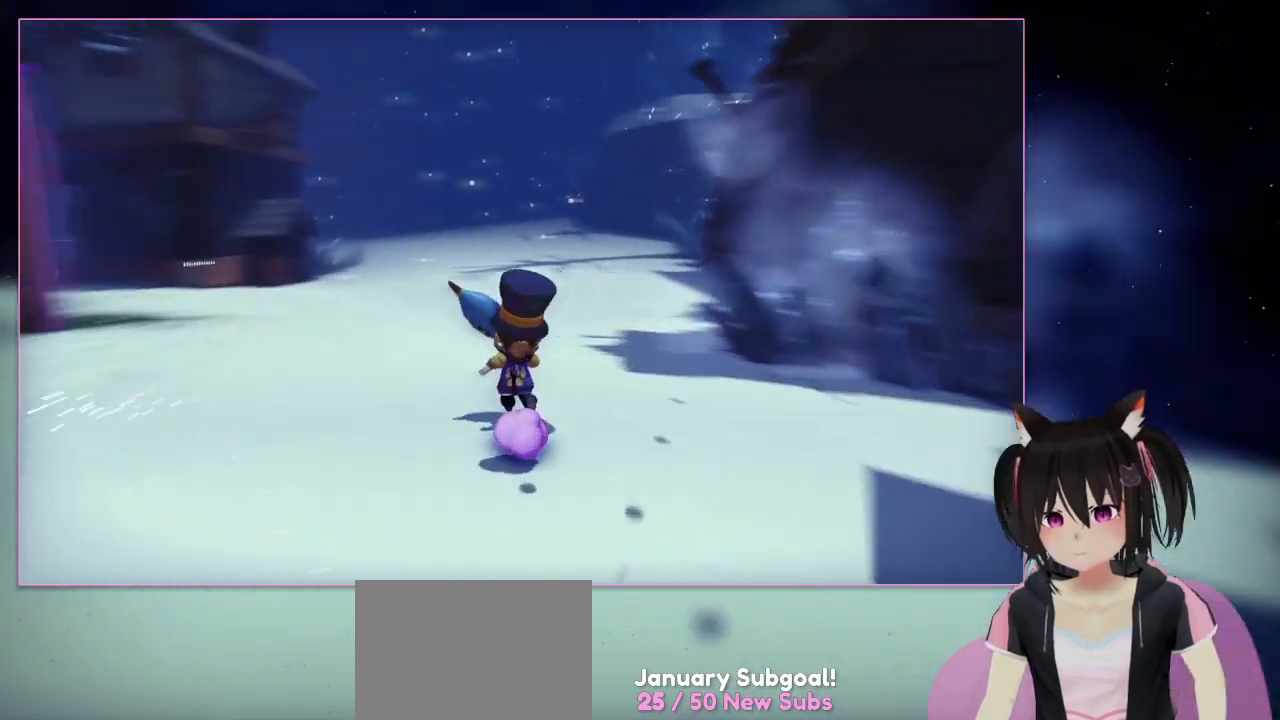
{"buttons": [], "left_stick": "up-left", "right_stick": "left", "events": [[100, "left_stick", "up-left"]]}
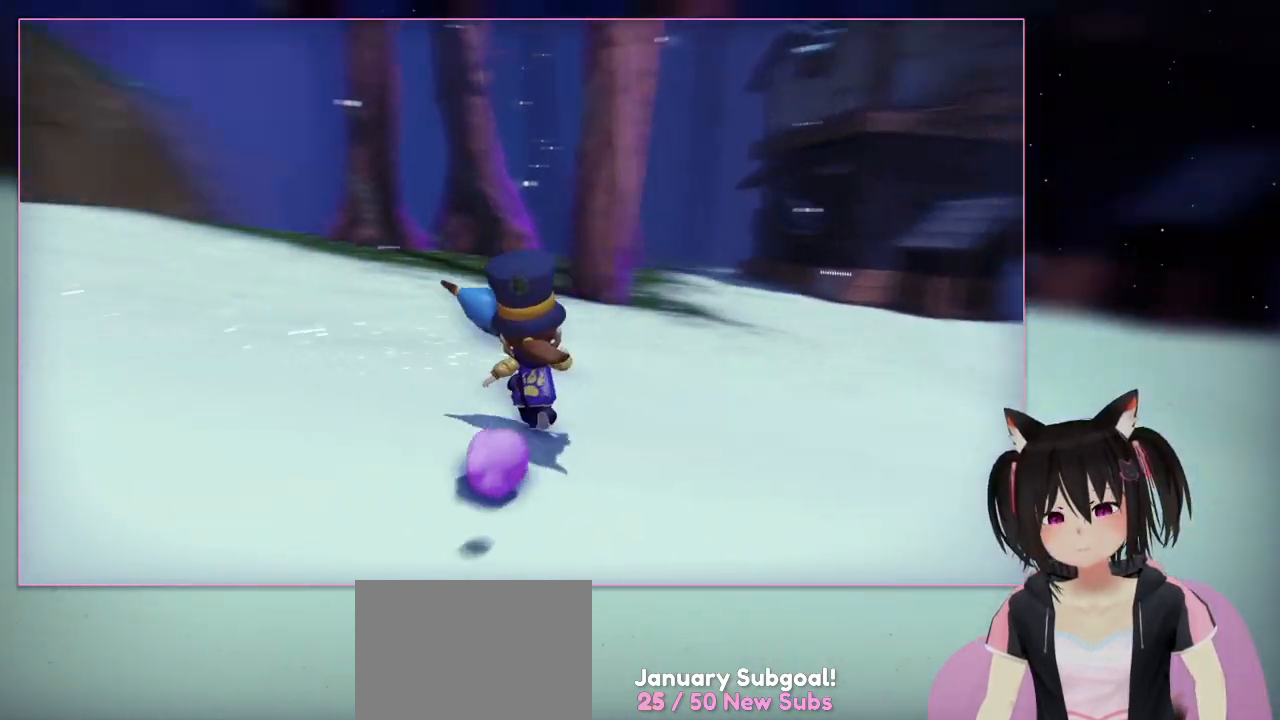
{"buttons": [], "left_stick": "up", "right_stick": "up-left", "events": [[200, "left_stick", "up"], [200, "right_stick", "up-left"]]}
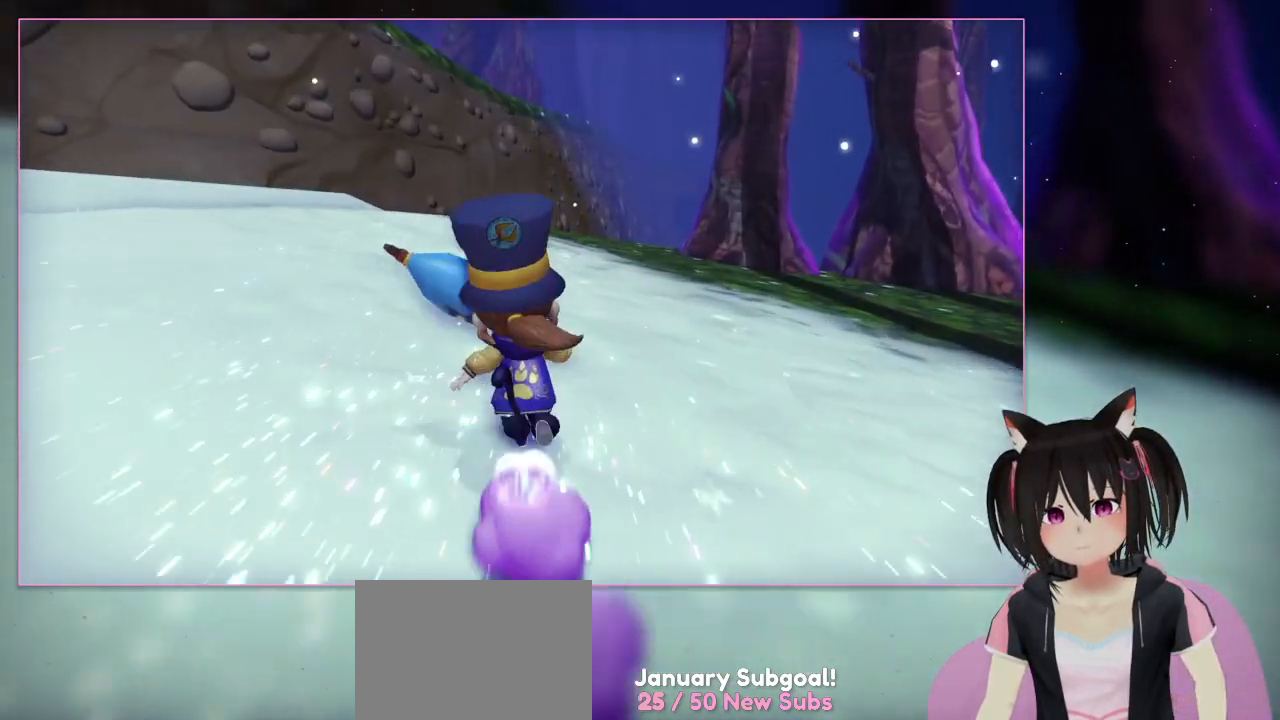
{"buttons": [], "left_stick": "up", "right_stick": "right", "events": [[300, "right_stick", "center"], [500, "right_stick", "right"]]}
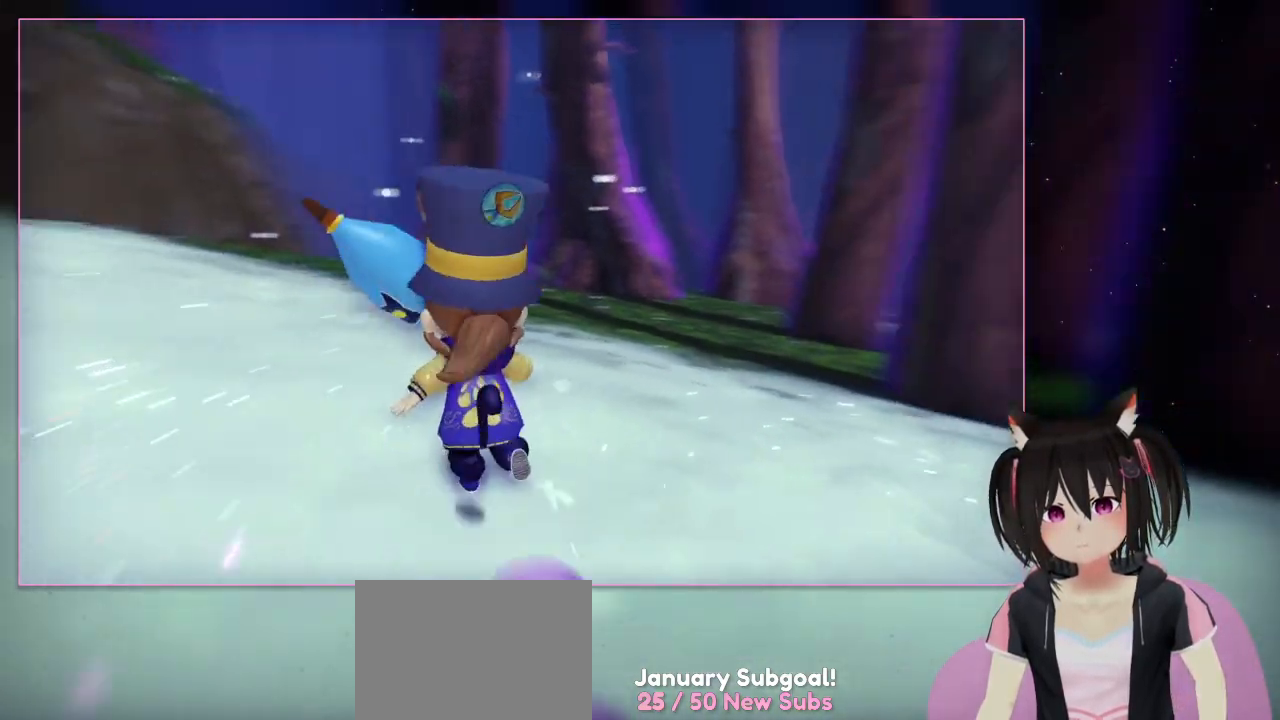
{"buttons": [], "left_stick": "up", "right_stick": "right", "events": [[200, "right_stick", "up-right"], [400, "right_stick", "right"]]}
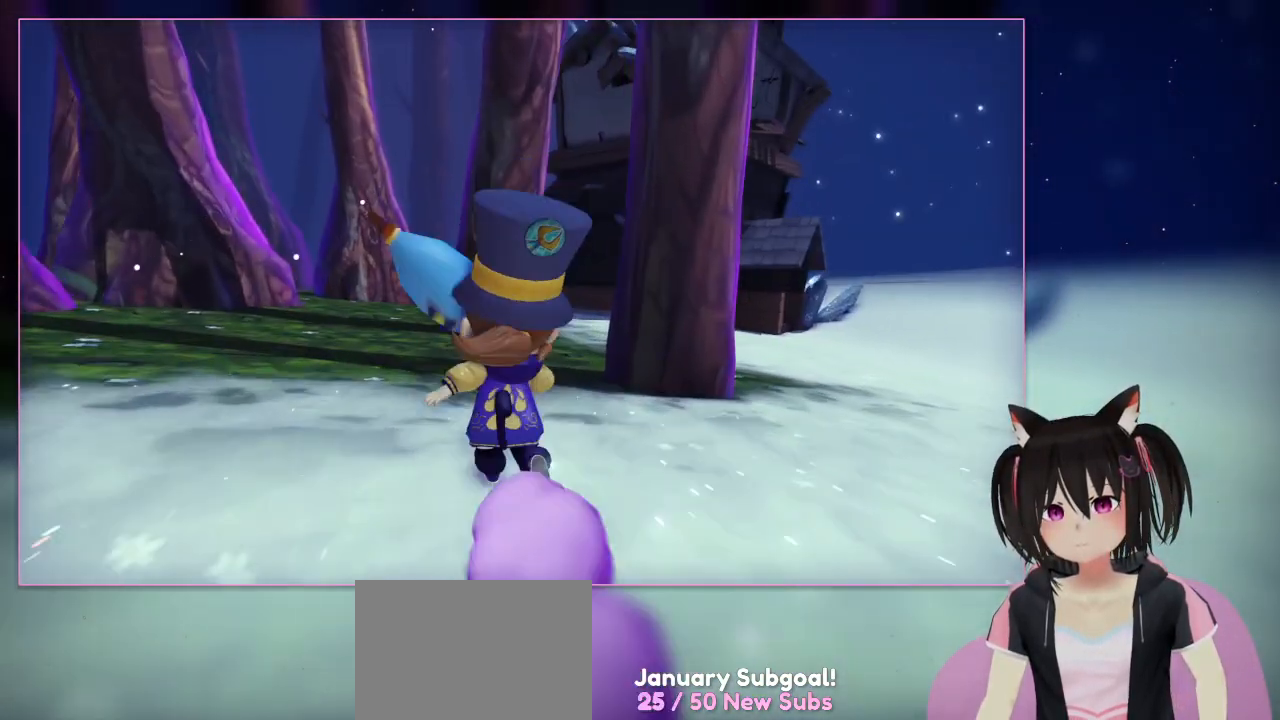
{"buttons": [], "left_stick": "up", "right_stick": "center", "events": [[300, "right_stick", "center"]]}
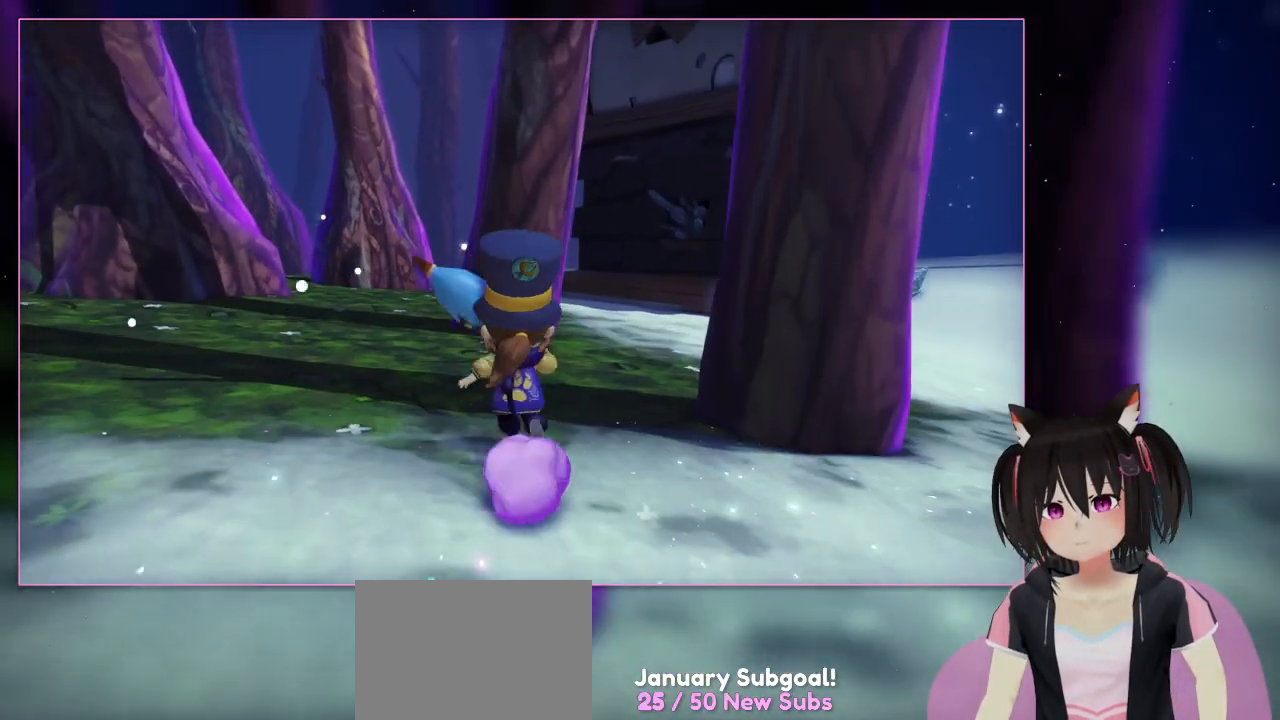
{"buttons": [], "left_stick": "up", "right_stick": "down-right", "events": [[200, "right_stick", "down"], [400, "right_stick", "down-right"]]}
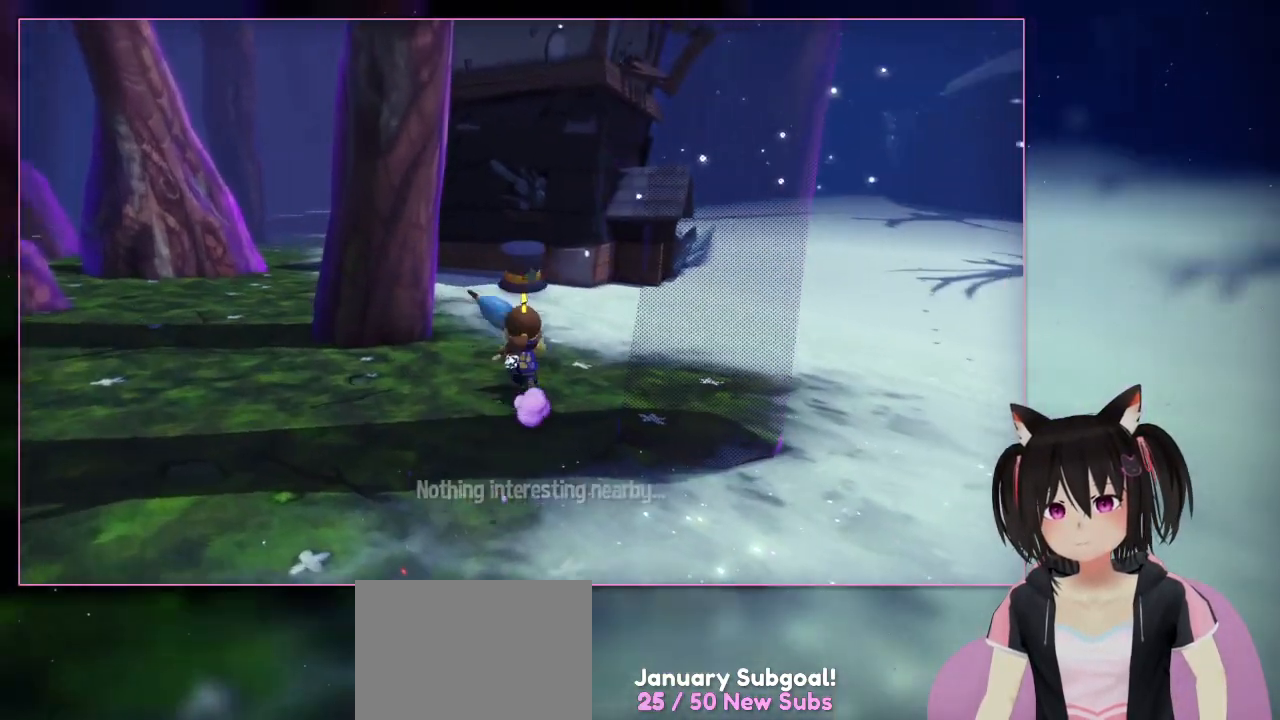
{"buttons": [], "left_stick": "up", "right_stick": "down-right", "events": [[300, "L2", "down"], [500, "L2", "up"]]}
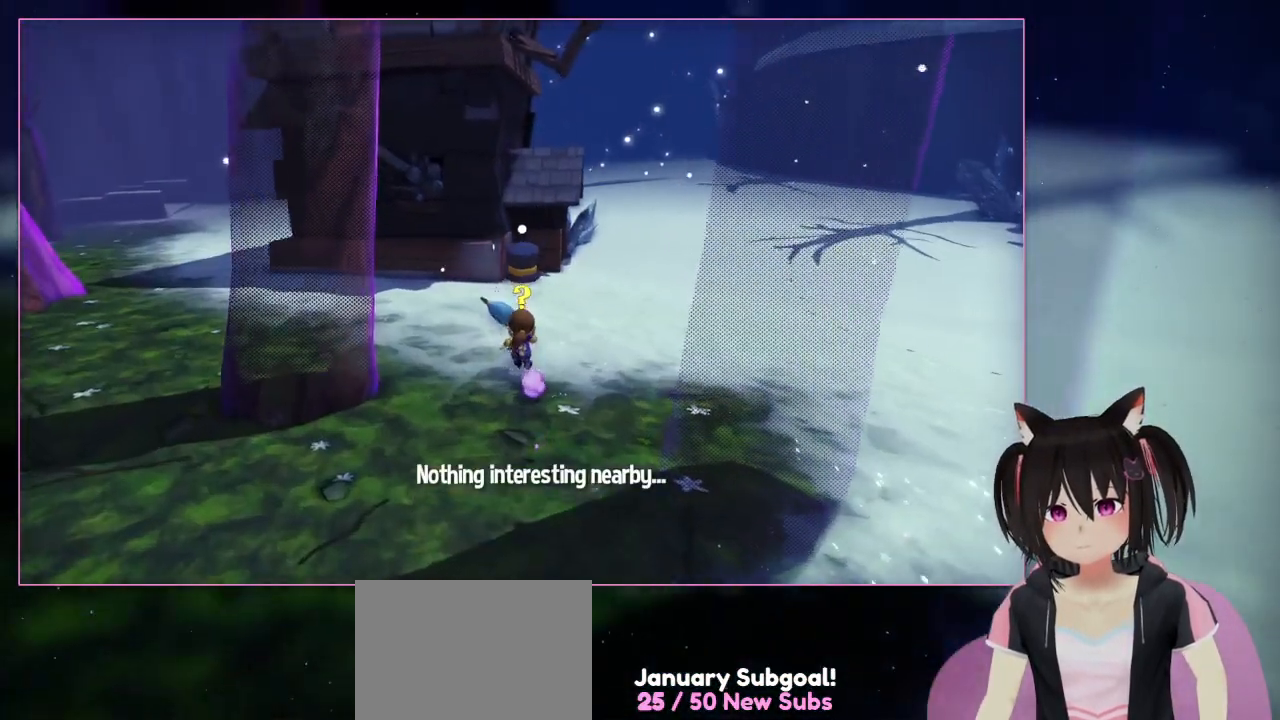
{"buttons": [], "left_stick": "up", "right_stick": "down-right", "events": []}
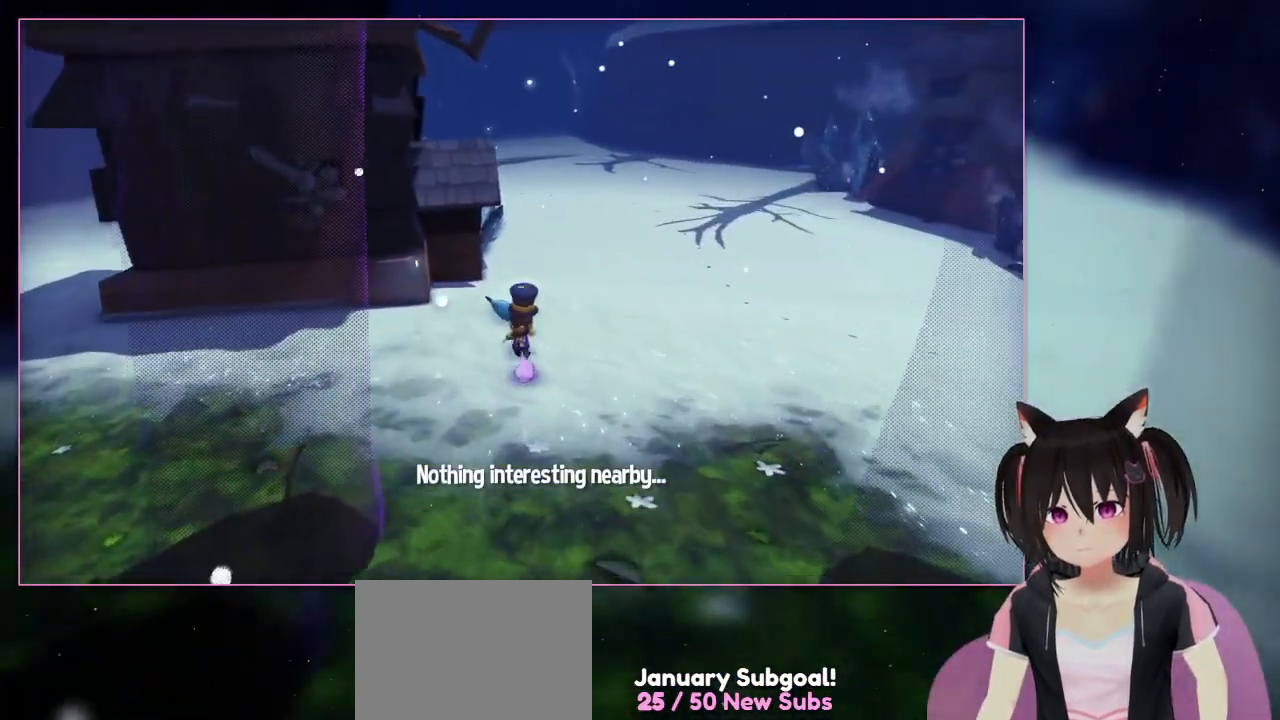
{"buttons": [], "left_stick": "up", "right_stick": "center", "events": [[100, "right_stick", "right"], [300, "right_stick", "center"]]}
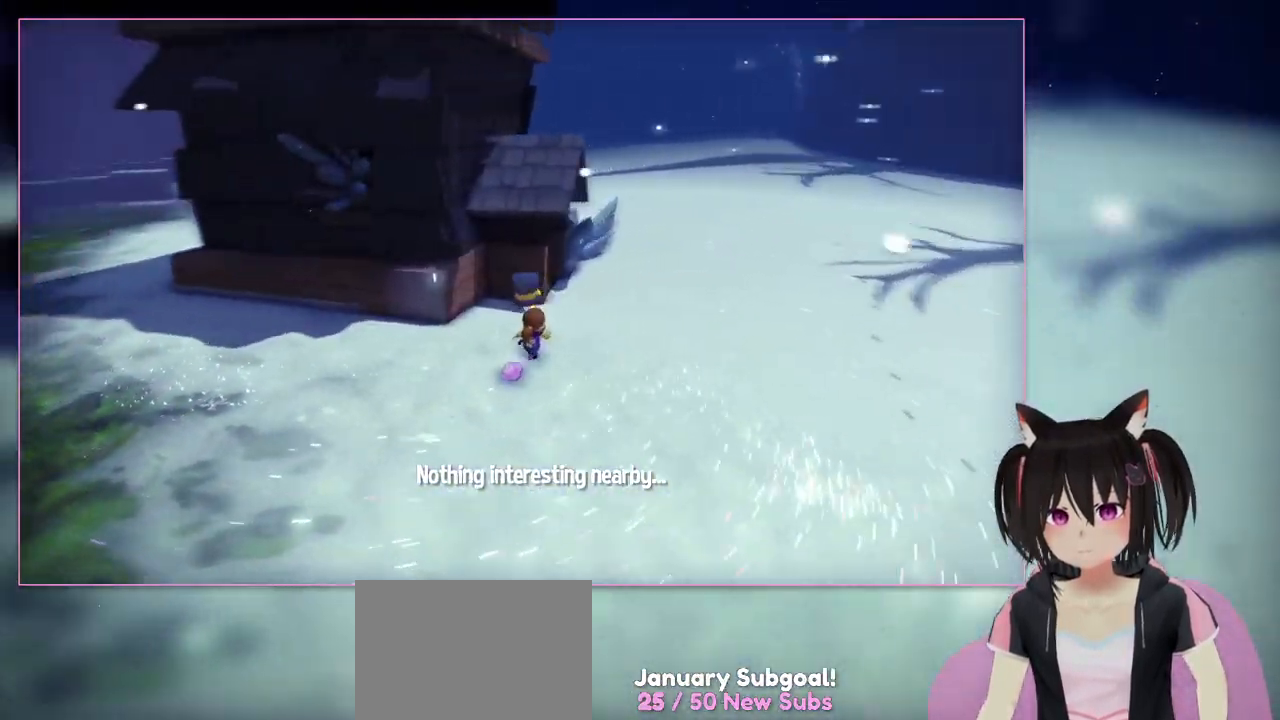
{"buttons": [], "left_stick": "up-right", "right_stick": "left", "events": [[217, "right_stick", "left"], [400, "left_stick", "up-right"]]}
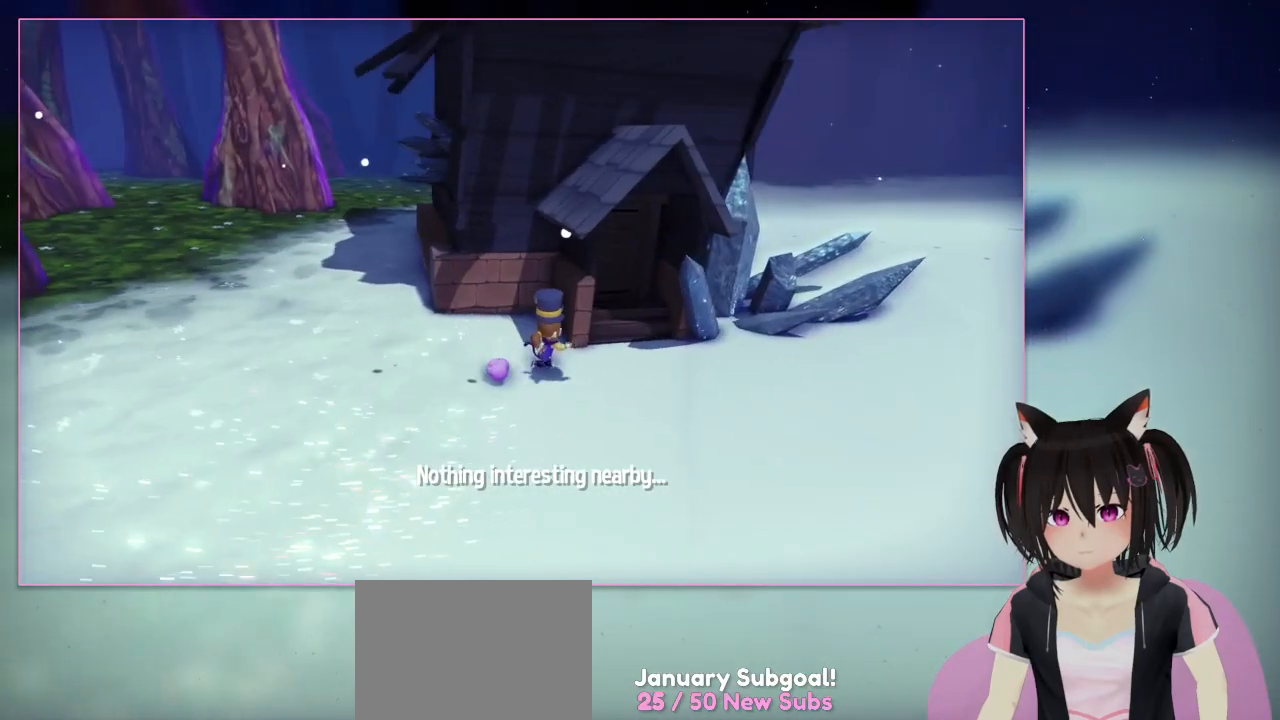
{"buttons": [], "left_stick": "up-right", "right_stick": "left", "events": []}
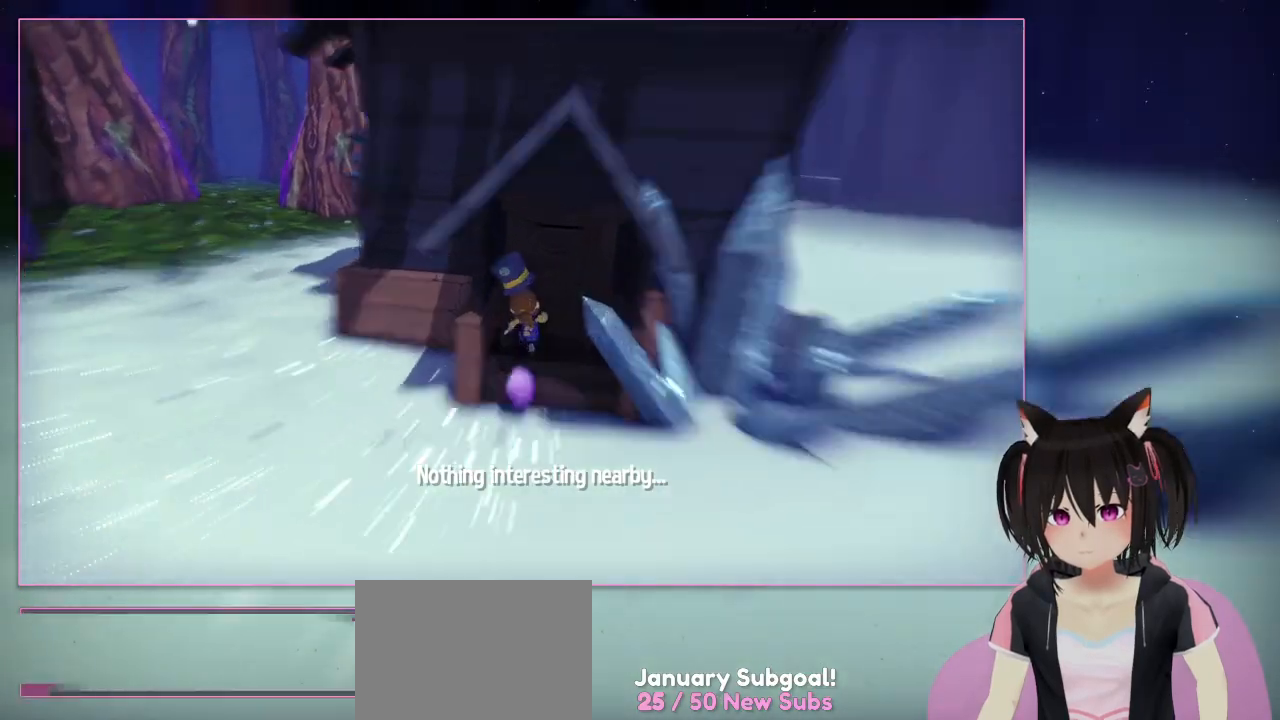
{"buttons": [], "left_stick": "up", "right_stick": "left", "events": [[200, "left_stick", "up"]]}
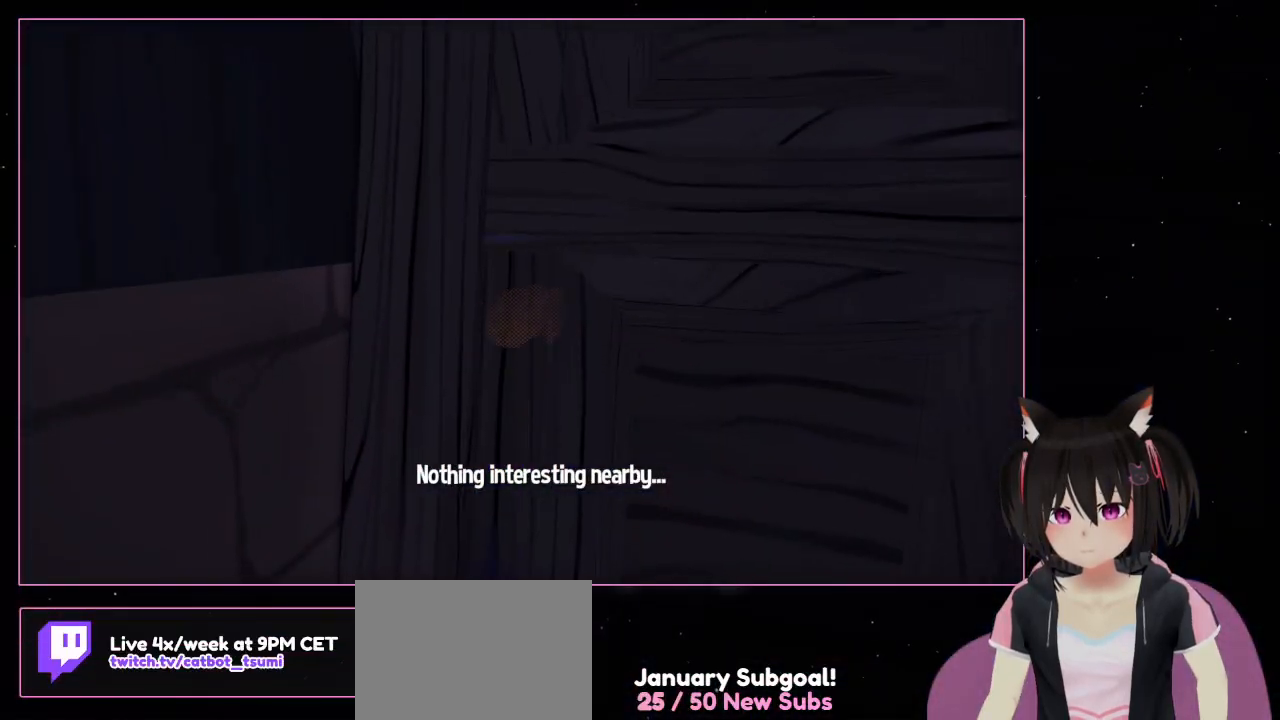
{"buttons": [], "left_stick": "center", "right_stick": "right", "events": [[100, "right_stick", "center"], [500, "left_stick", "center"], [500, "right_stick", "right"]]}